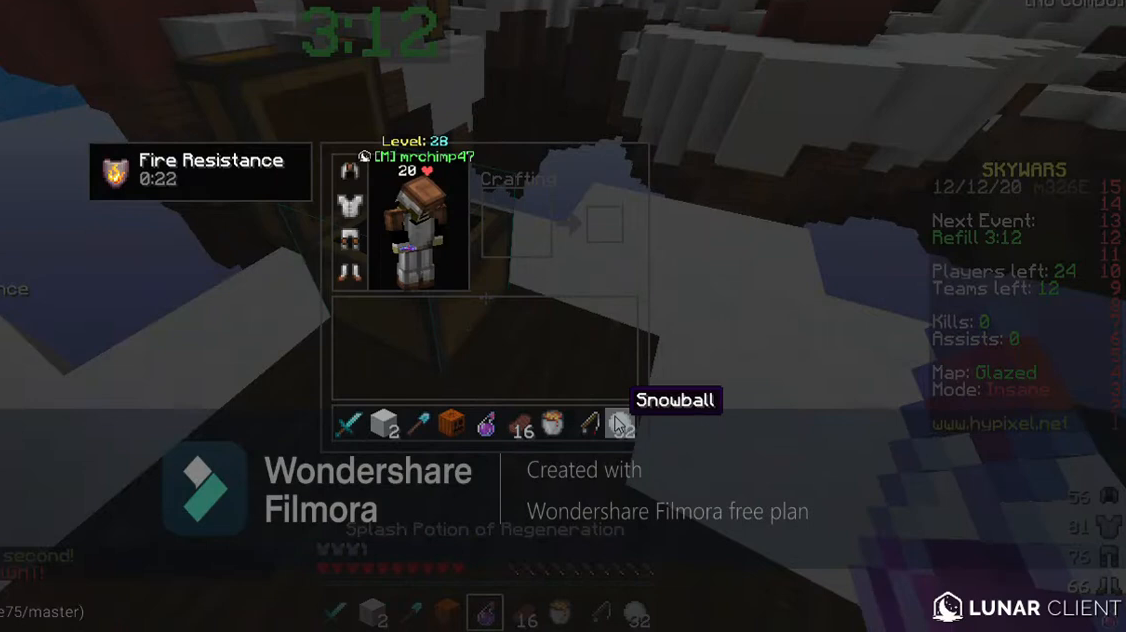
Gameplay with keyboard; each line is a JSON object with the keys held at the frame after it. "events" lists presses ("down") and releases ("up") of "a", "d", "s", "space" and "w" between this image and that frame as [ms after this image, input, new state], when the widget could be followed in between. No other keys are recorded. Mouse input is not recorded.
{"keys": [], "events": []}
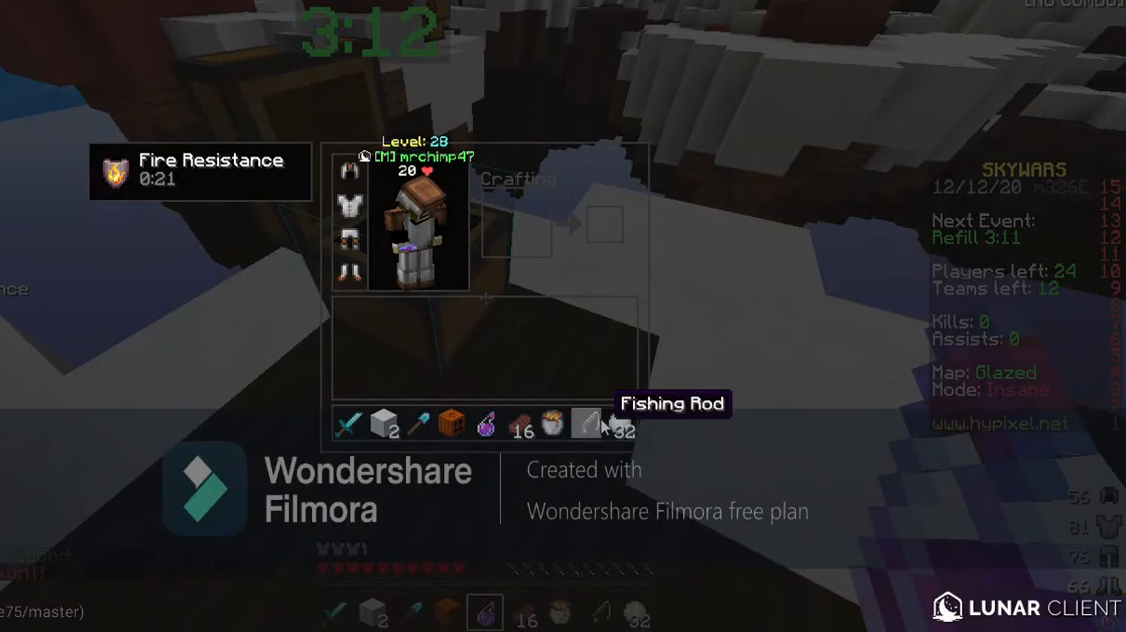
{"keys": [], "events": []}
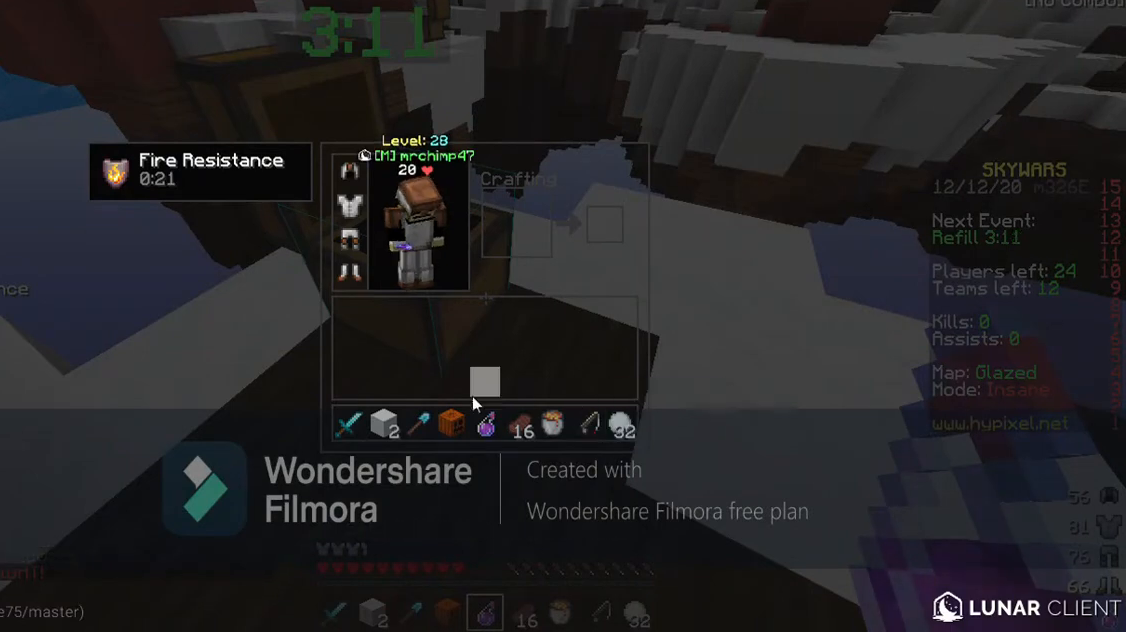
{"keys": [], "events": []}
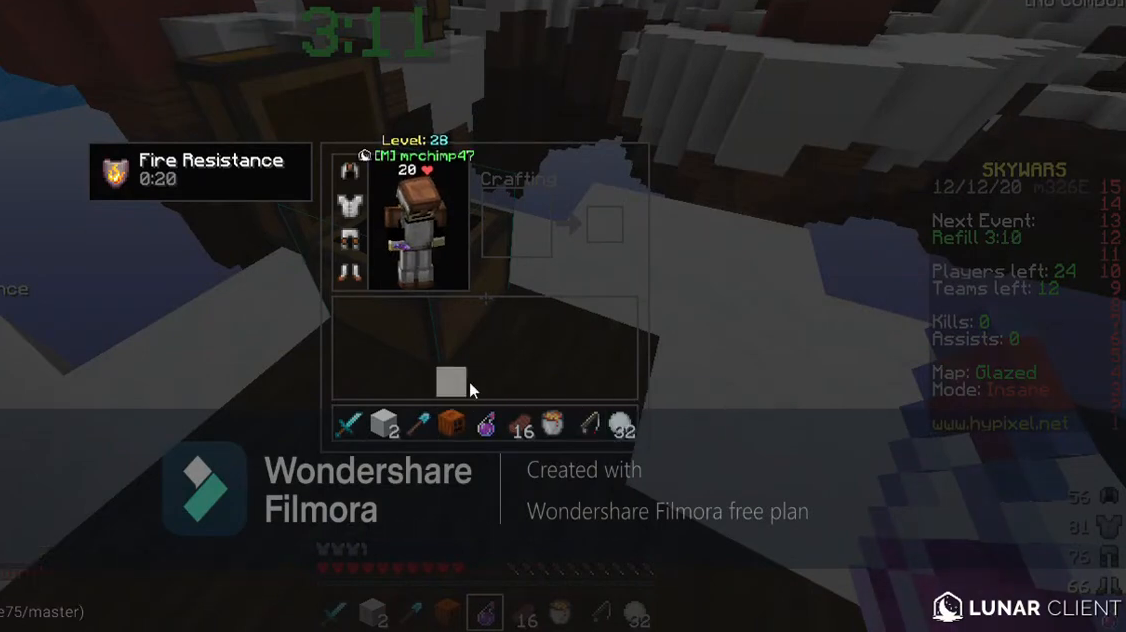
{"keys": [], "events": []}
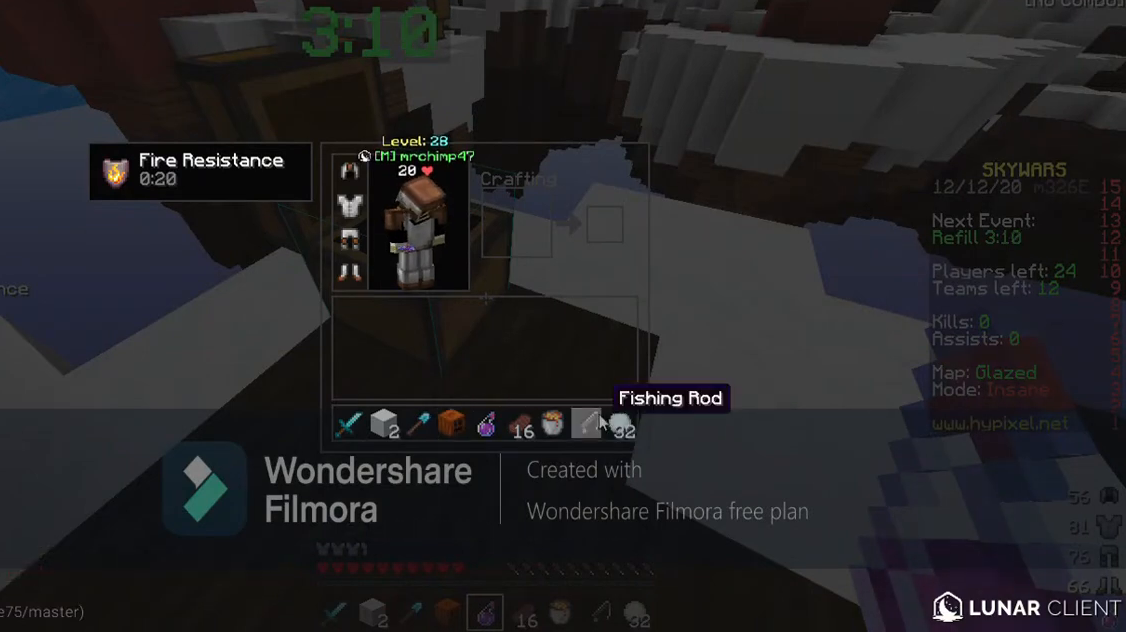
{"keys": [], "events": []}
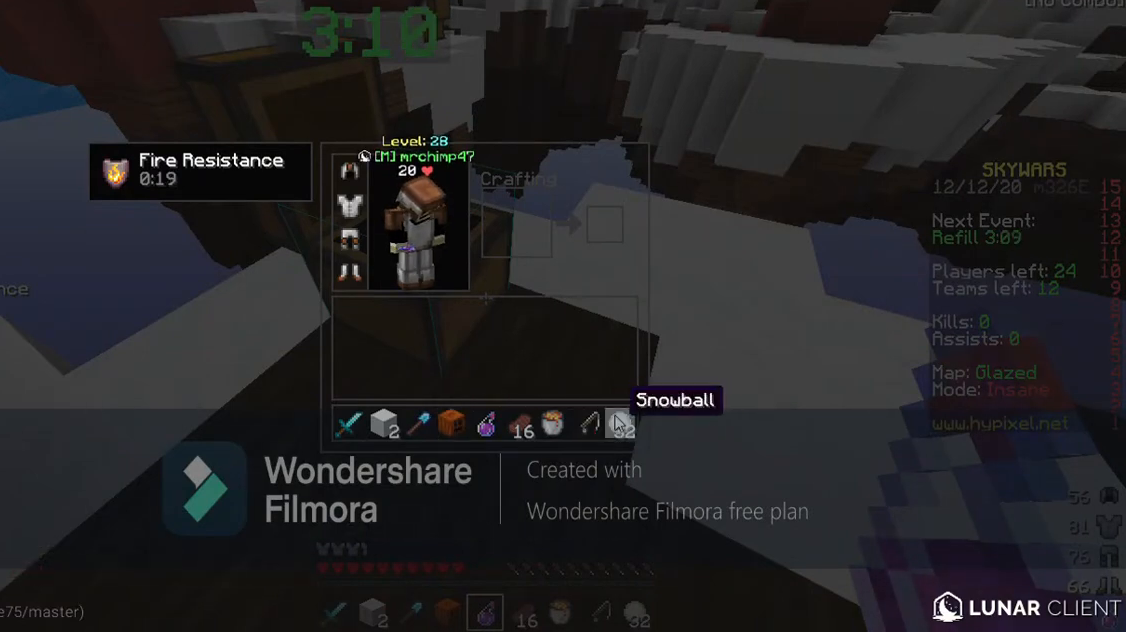
{"keys": [], "events": []}
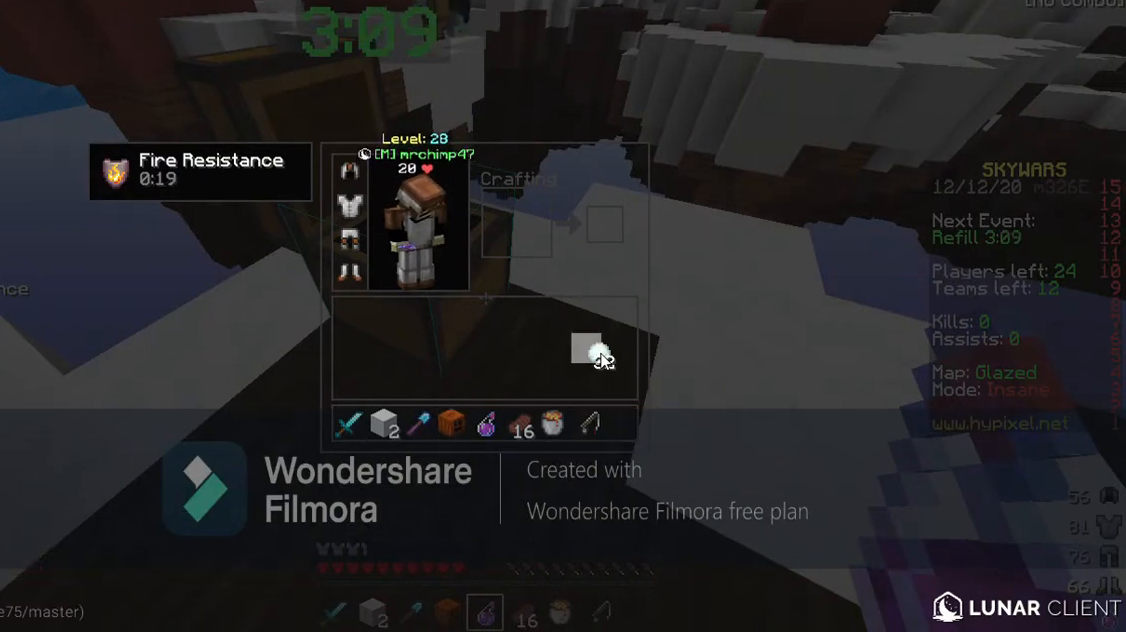
{"keys": [], "events": []}
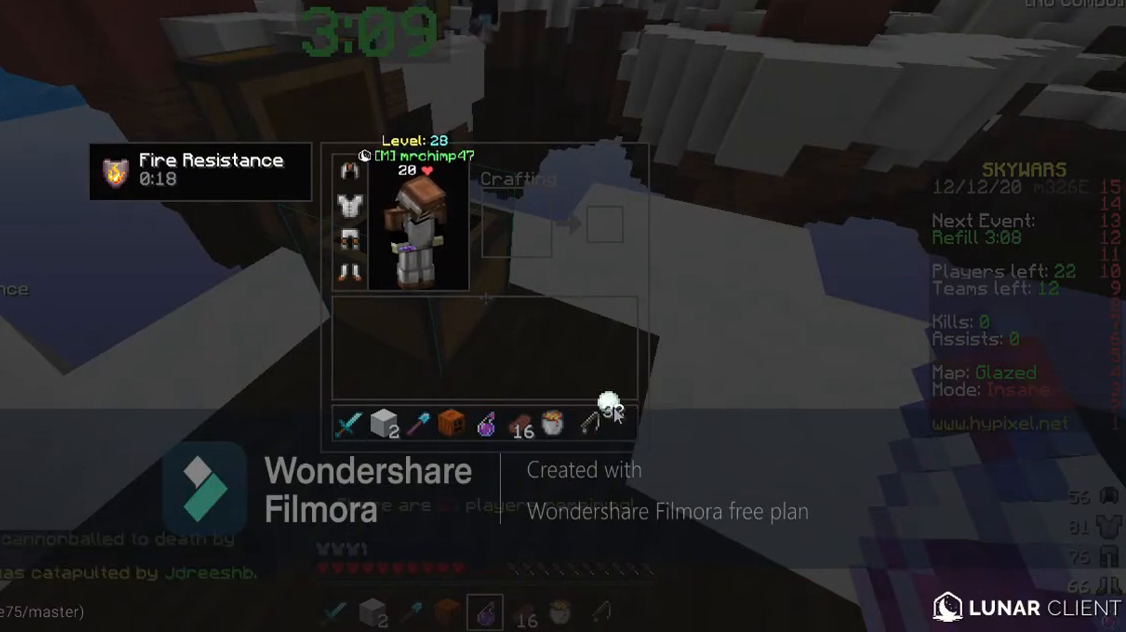
{"keys": [], "events": []}
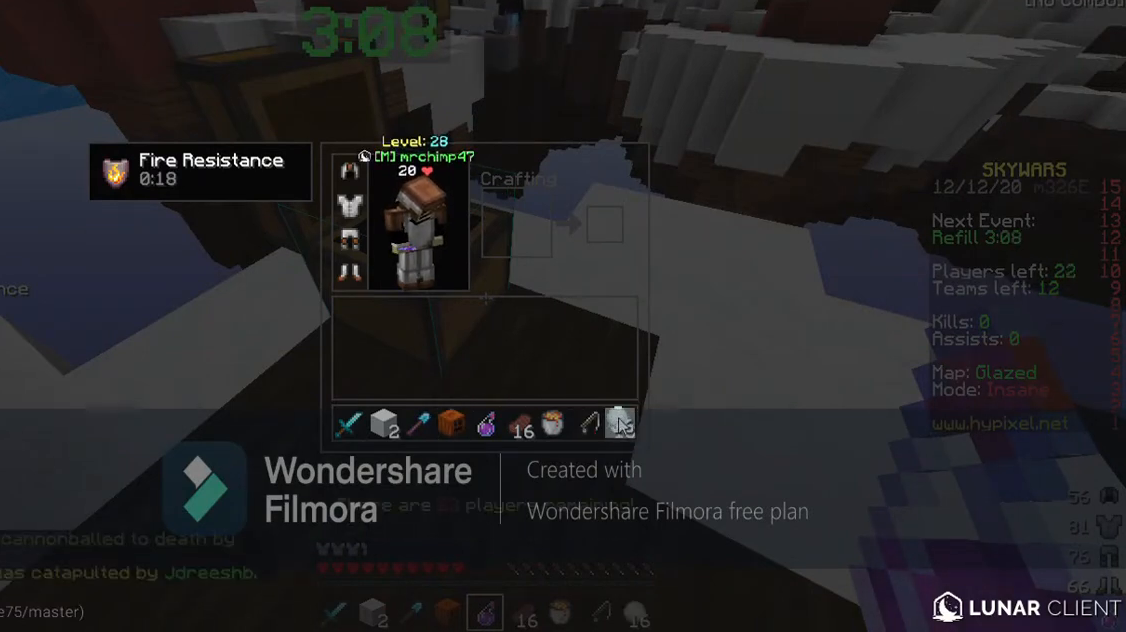
{"keys": ["w"], "events": [[467, "w", "down"]]}
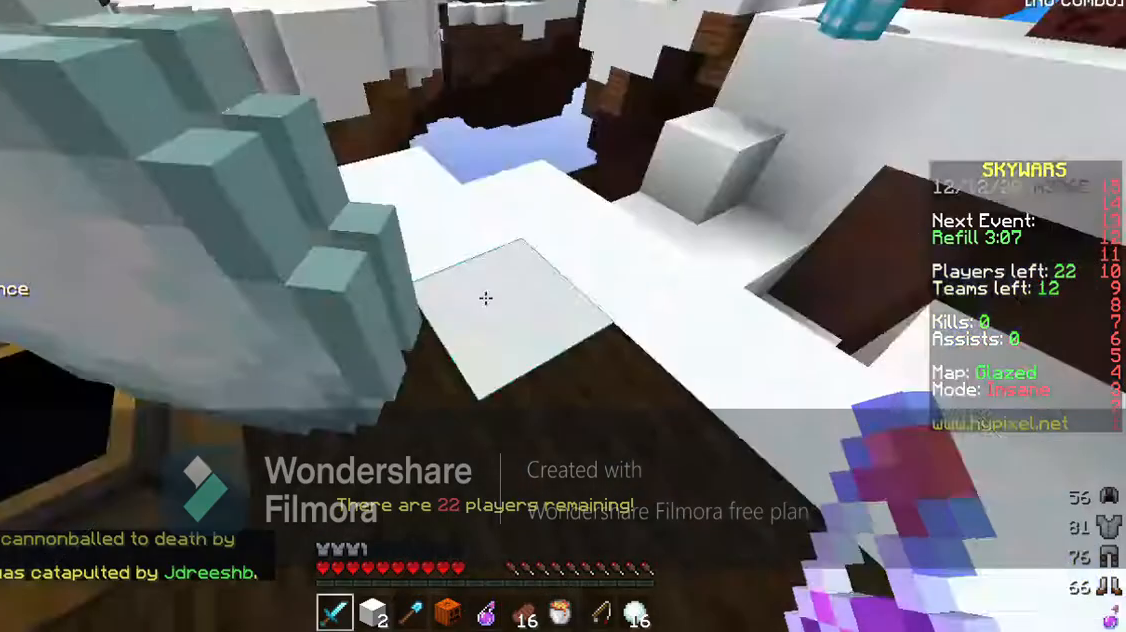
{"keys": ["a", "w"], "events": [[267, "a", "down"]]}
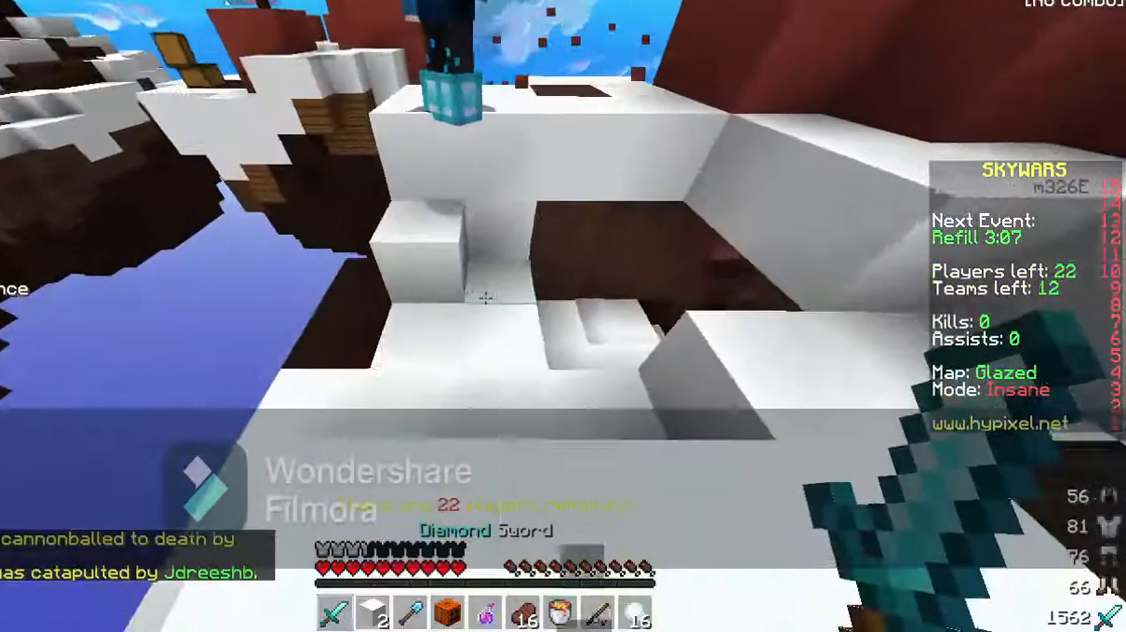
{"keys": ["d"], "events": [[67, "a", "up"], [67, "w", "up"], [367, "d", "down"]]}
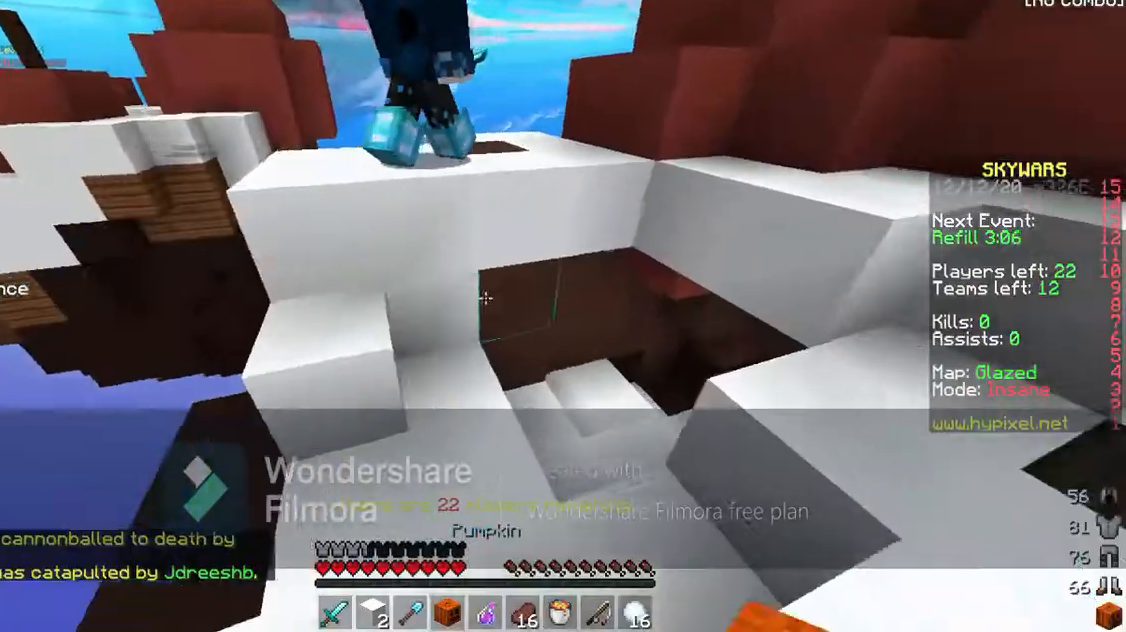
{"keys": [], "events": [[467, "d", "up"]]}
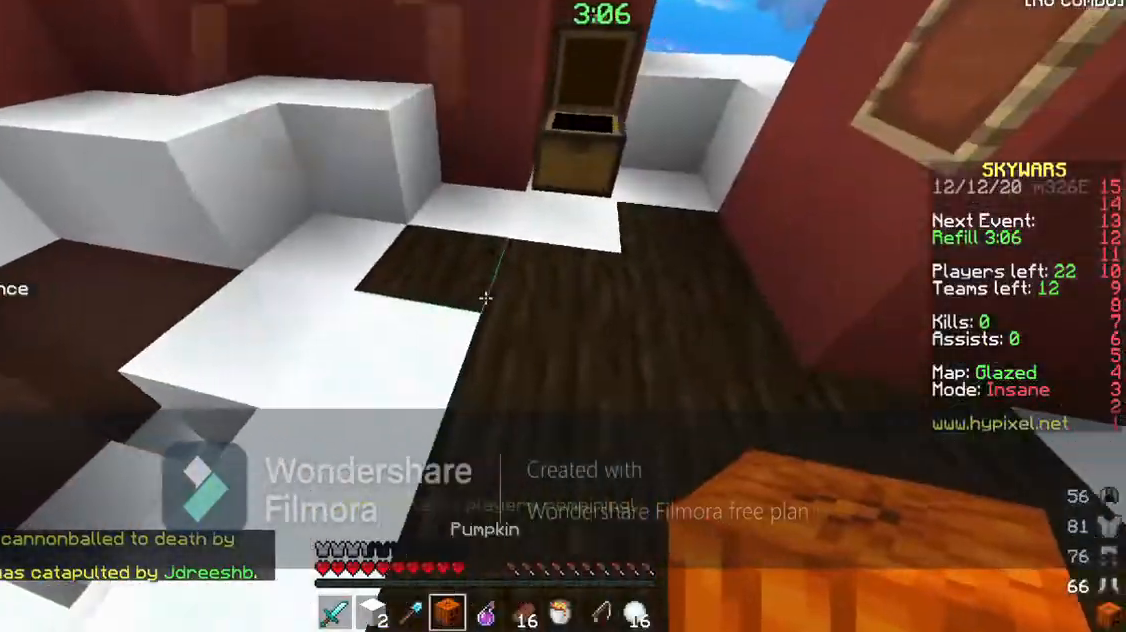
{"keys": [], "events": []}
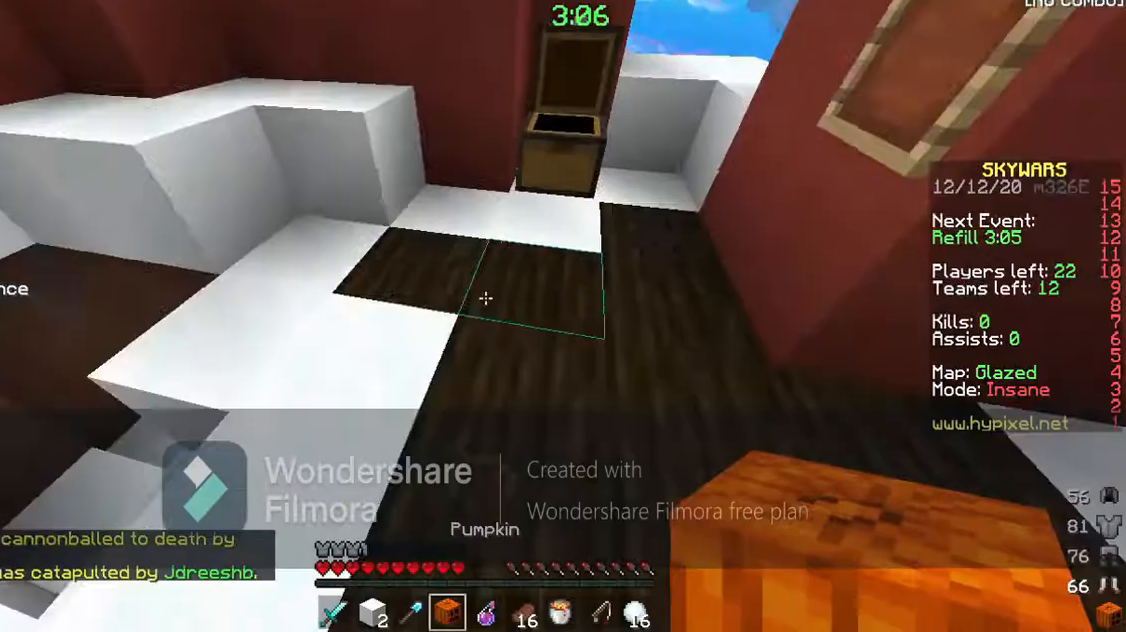
{"keys": [], "events": [[67, "w", "down"], [367, "w", "up"]]}
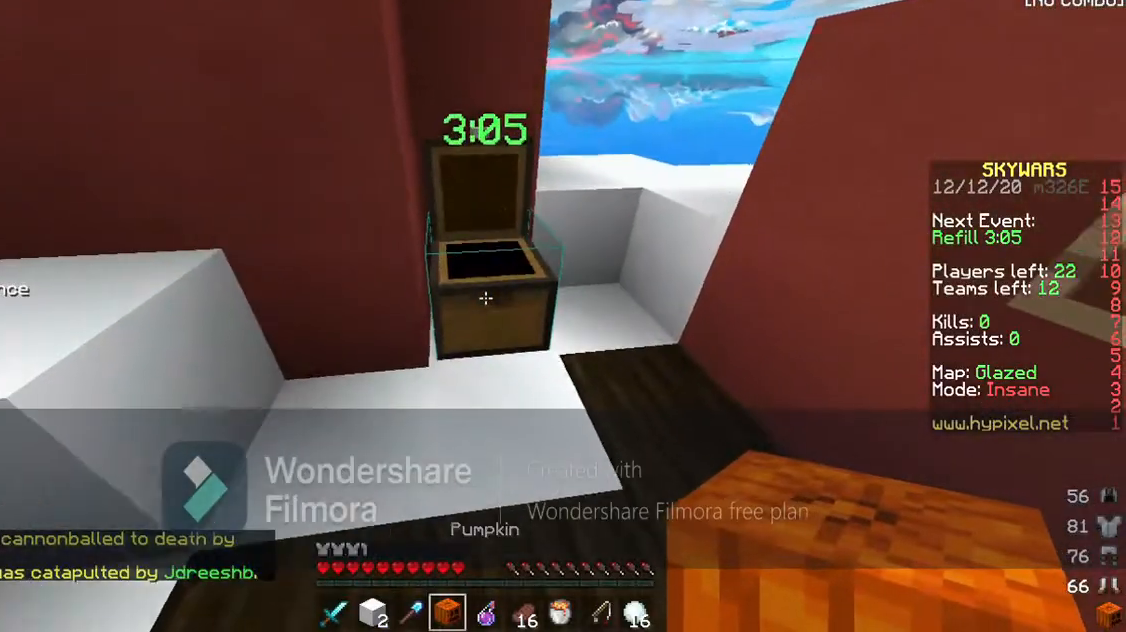
{"keys": [], "events": []}
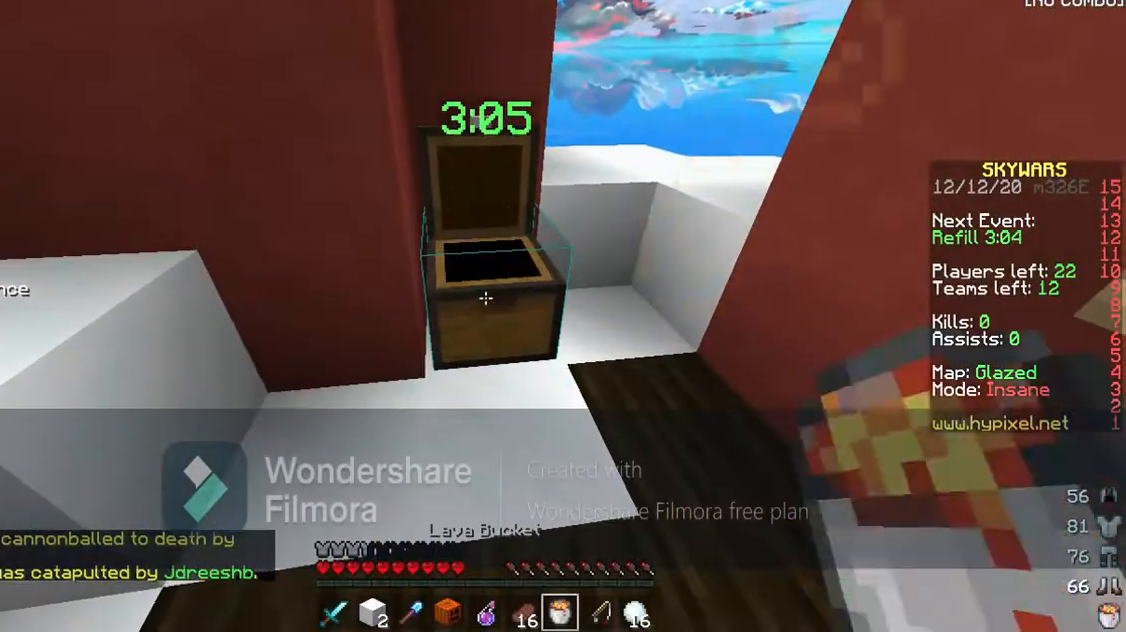
{"keys": [], "events": []}
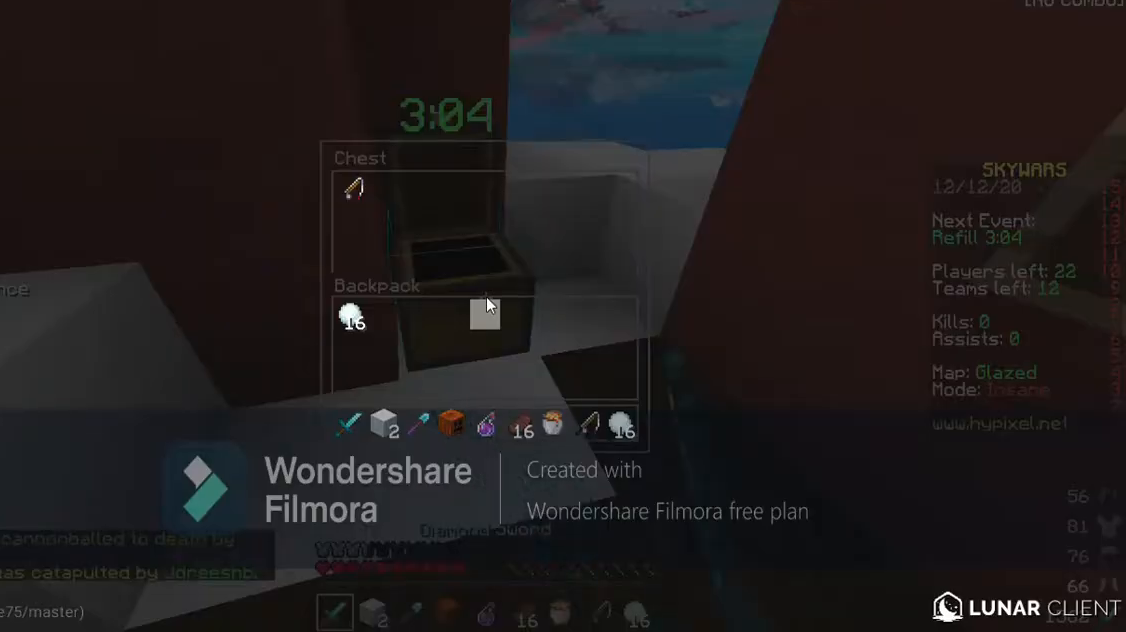
{"keys": [], "events": []}
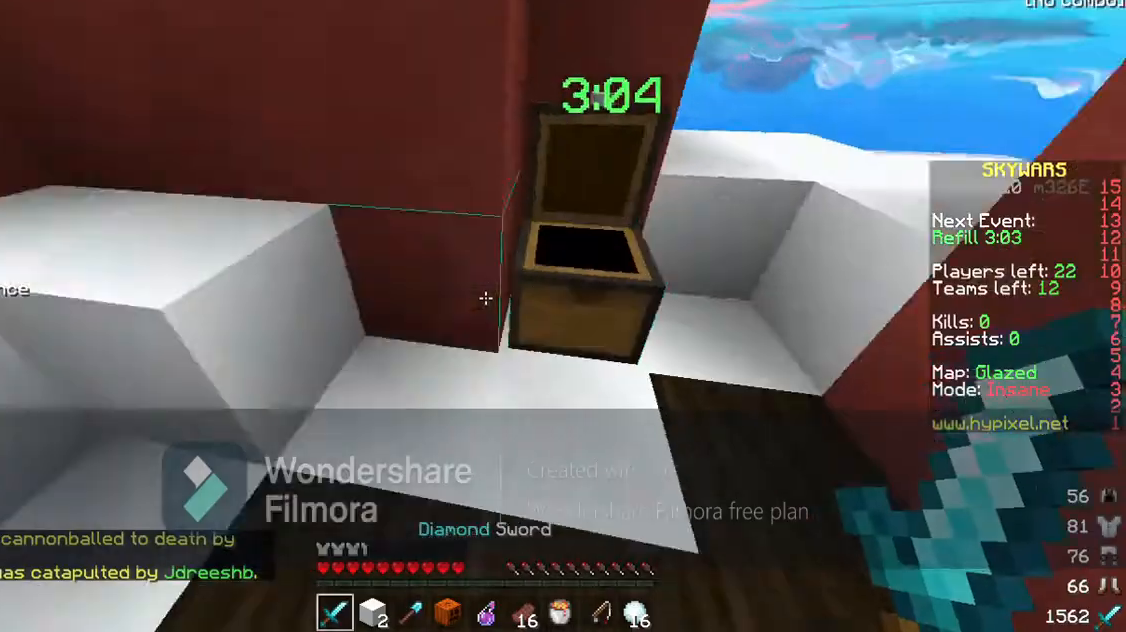
{"keys": ["a", "w"], "events": [[67, "a", "down"], [67, "w", "down"]]}
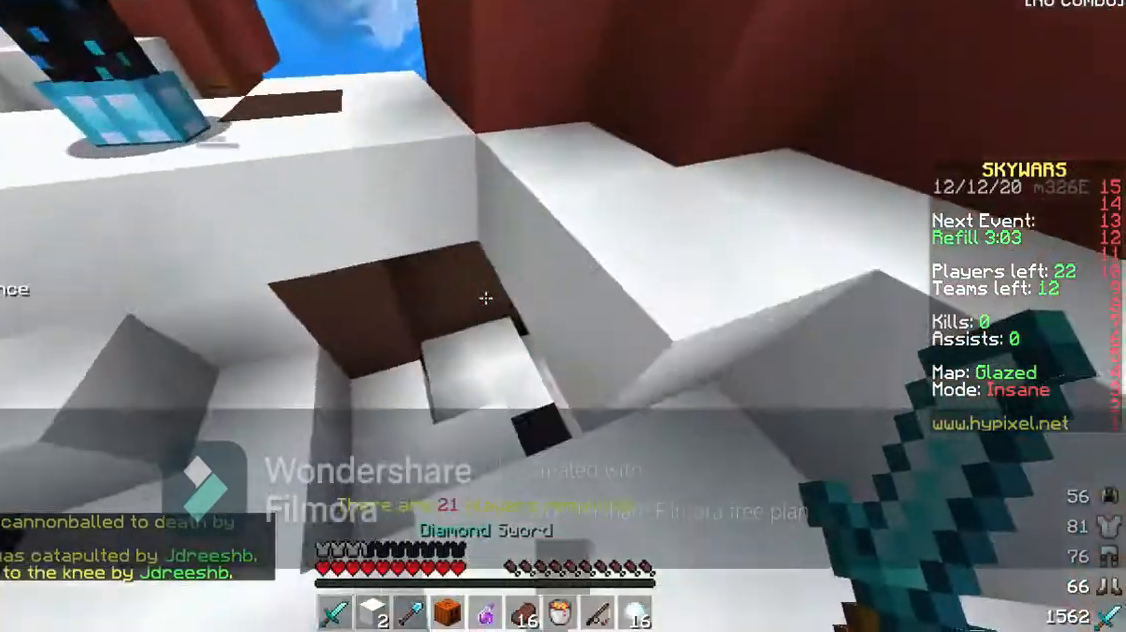
{"keys": ["w"], "events": [[300, "a", "up"]]}
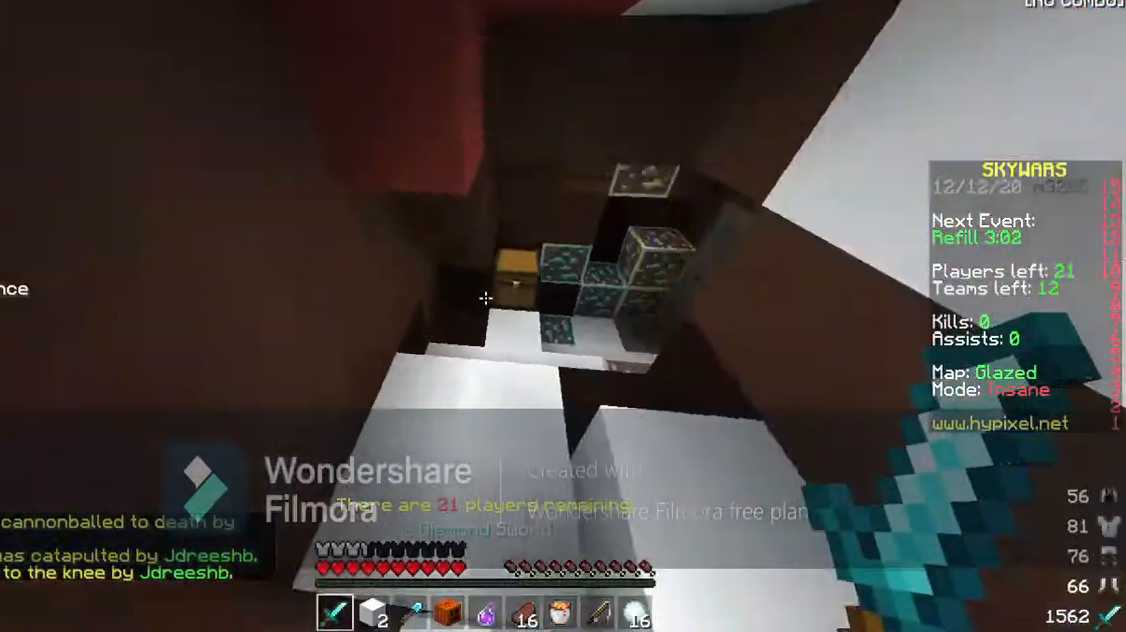
{"keys": ["w"], "events": []}
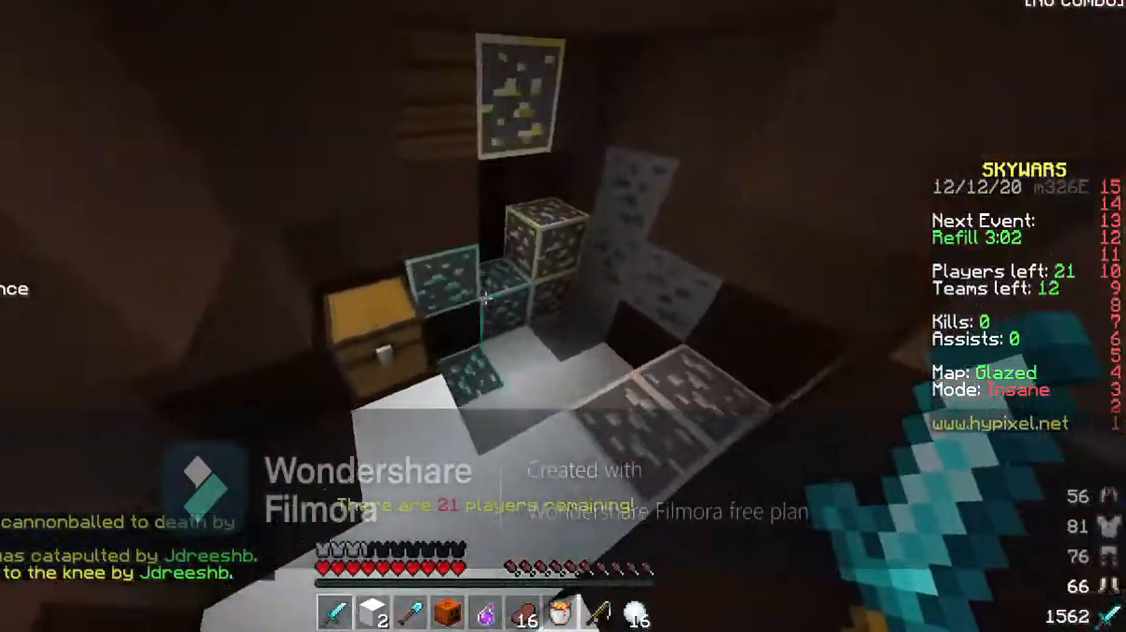
{"keys": [], "events": [[167, "w", "up"]]}